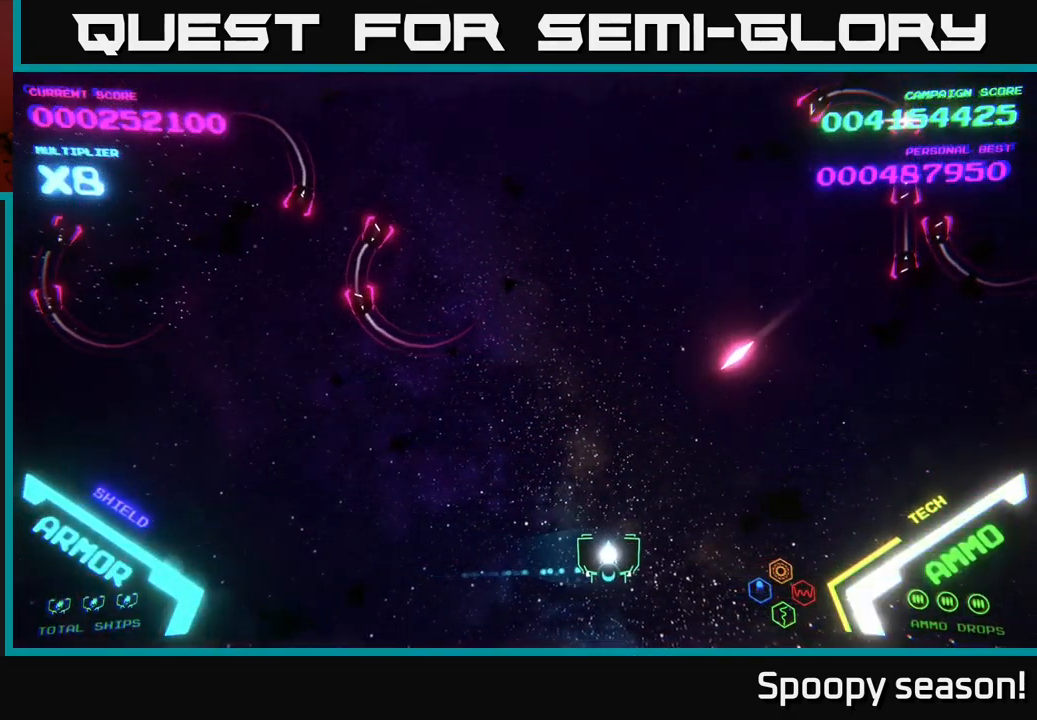
Gameplay with a controller (Xbox layout); each line is a JSON object with the inputs held at the frame after it. "events" lists button and stick changes between this image and that frame as [ms after this image, input, new state], when the widget could be followed in between.
{"buttons": [], "left_stick": "up-left", "right_stick": "center", "events": [[184, "left_stick", "up"], [350, "left_stick", "up-left"]]}
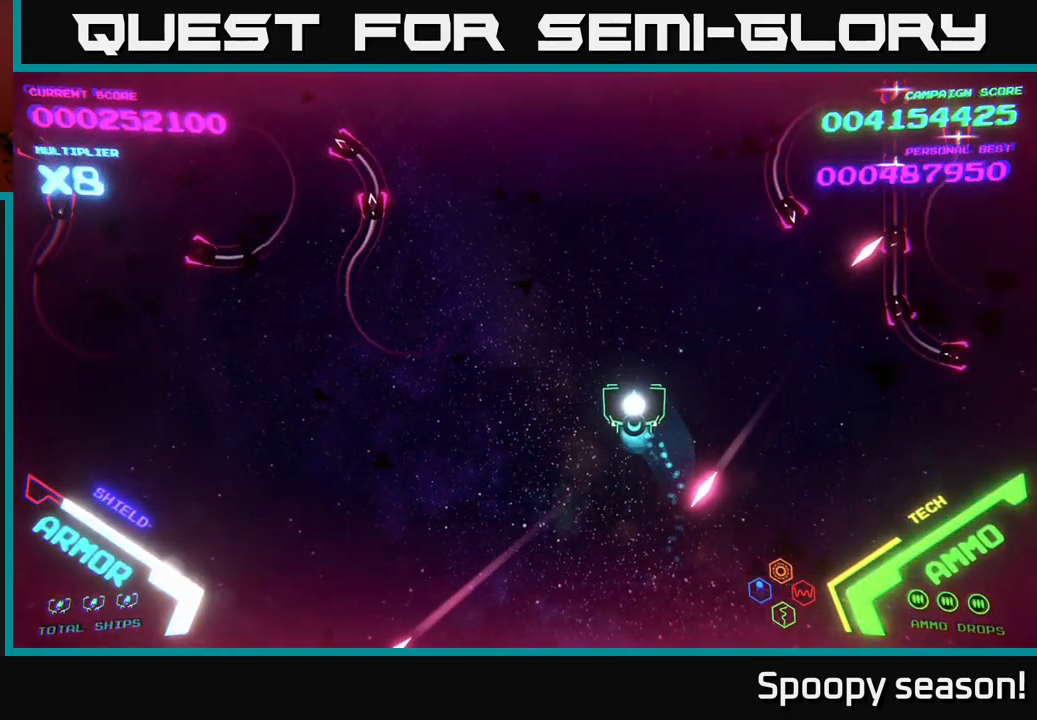
{"buttons": ["B"], "left_stick": "up-left", "right_stick": "center", "events": [[117, "B", "down"], [217, "B", "up"], [300, "B", "down"]]}
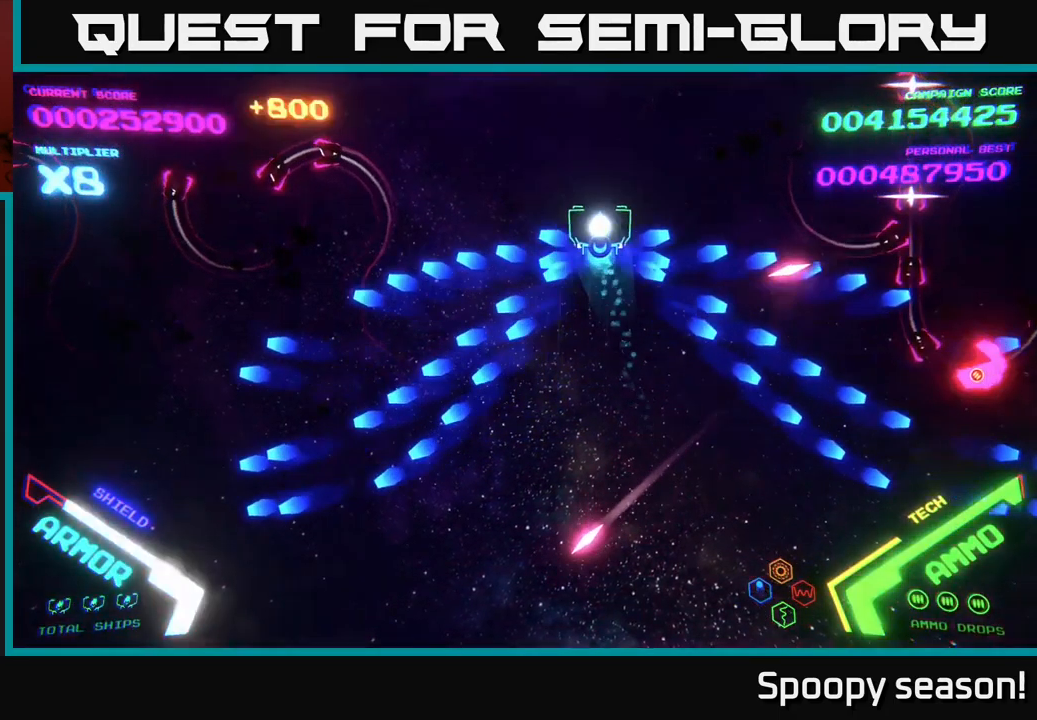
{"buttons": ["B"], "left_stick": "down-left", "right_stick": "center", "events": [[34, "B", "up"], [84, "B", "down"], [200, "B", "up"], [267, "B", "down"], [350, "B", "up"], [401, "B", "down"], [401, "left_stick", "down-left"]]}
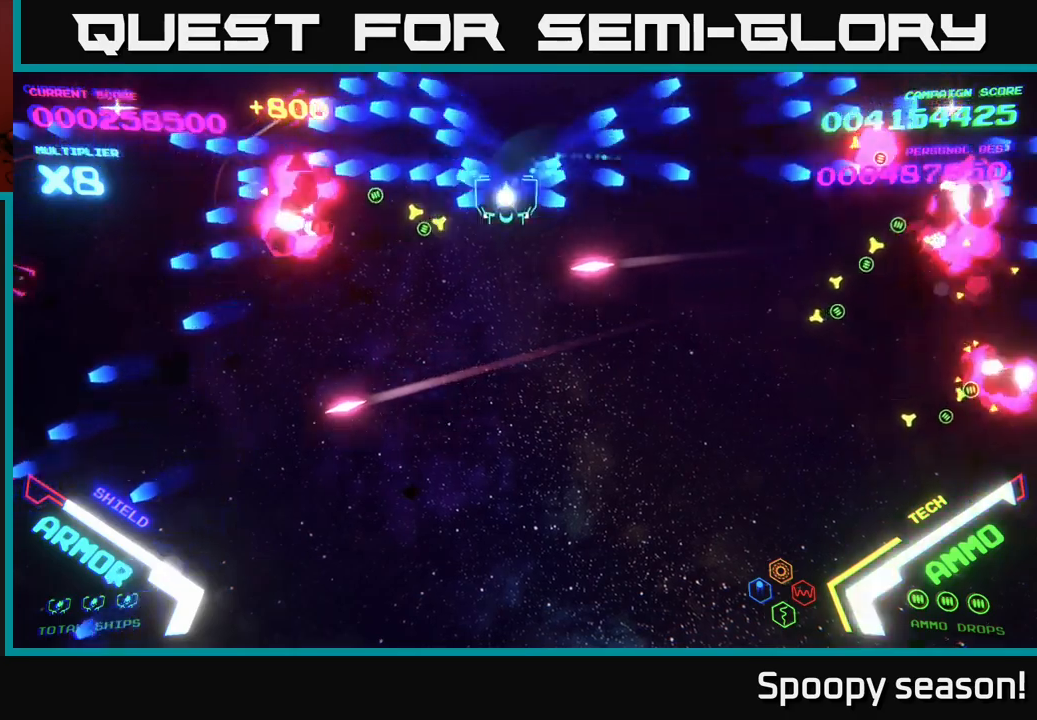
{"buttons": [], "left_stick": "down", "right_stick": "center", "events": [[33, "B", "up"], [67, "left_stick", "down"], [83, "B", "down"], [200, "B", "up"], [250, "B", "down"], [367, "B", "up"]]}
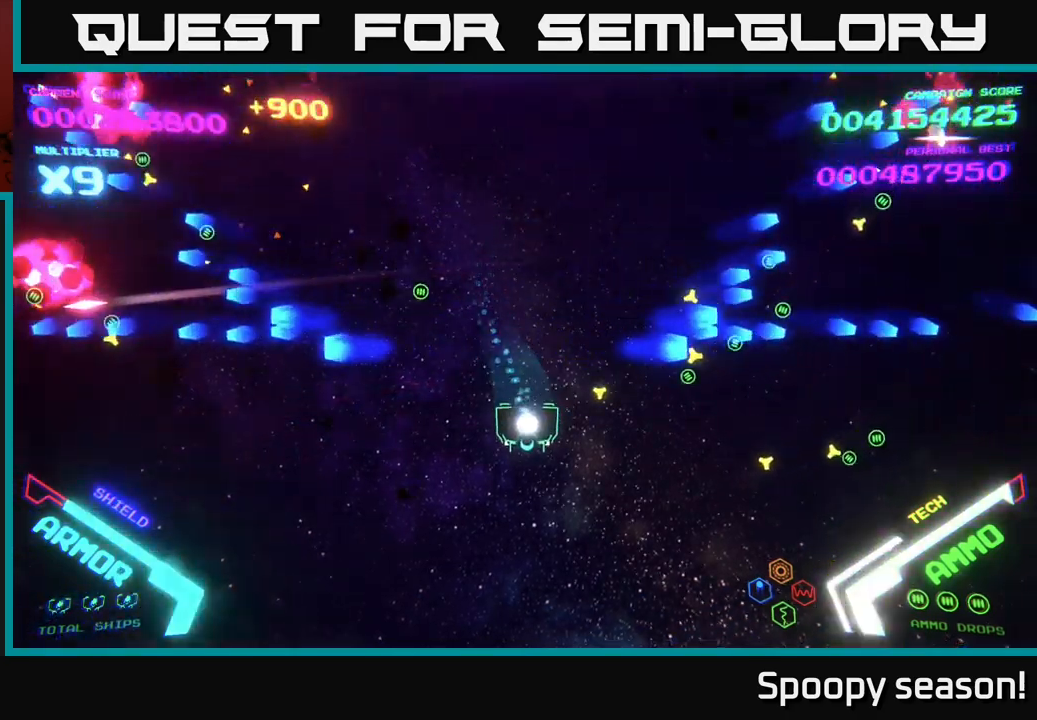
{"buttons": [], "left_stick": "right", "right_stick": "center", "events": [[133, "left_stick", "down-right"], [250, "left_stick", "right"], [383, "left_stick", "up-right"], [483, "left_stick", "right"]]}
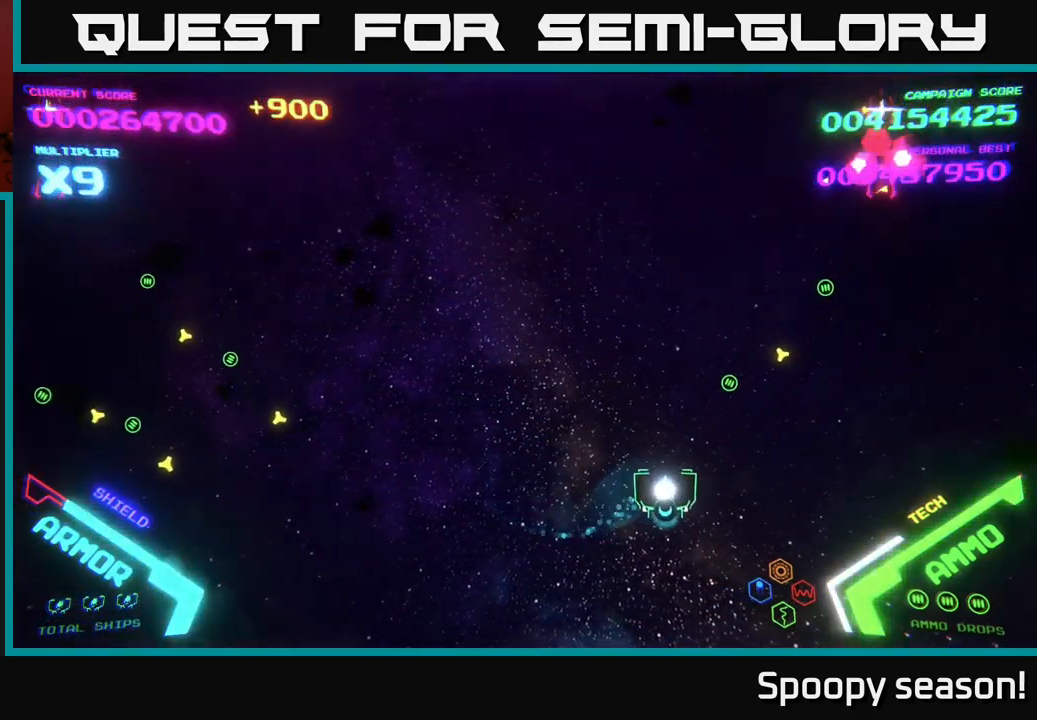
{"buttons": [], "left_stick": "left", "right_stick": "center", "events": [[33, "left_stick", "down-right"], [233, "left_stick", "left"]]}
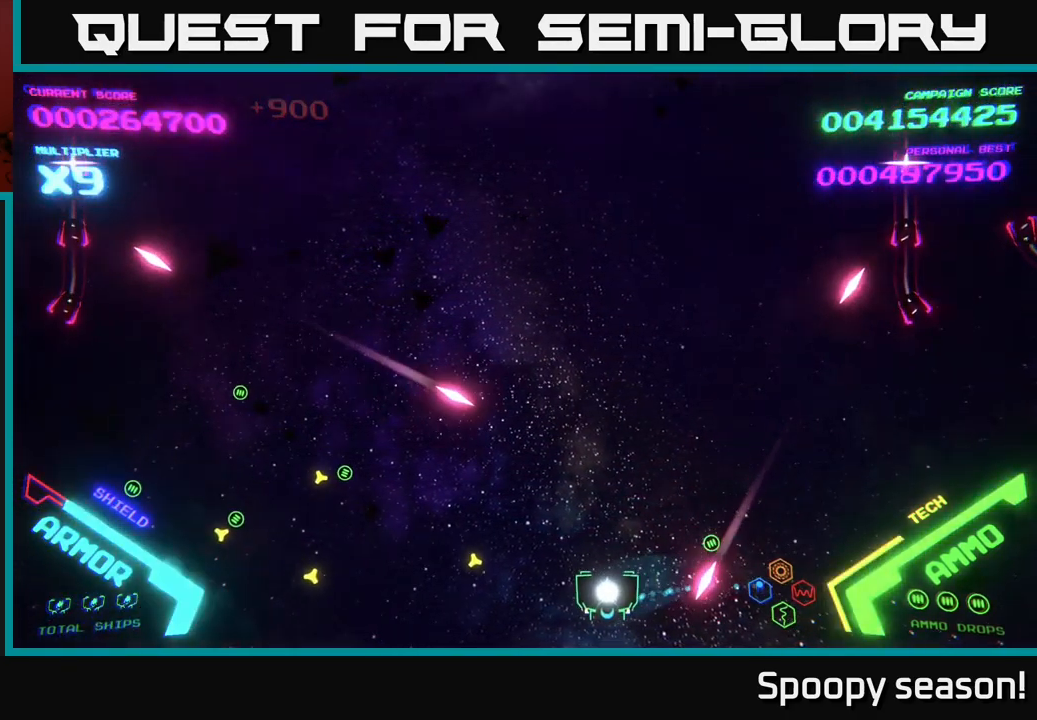
{"buttons": [], "left_stick": "up-left", "right_stick": "center", "events": [[500, "left_stick", "up-left"]]}
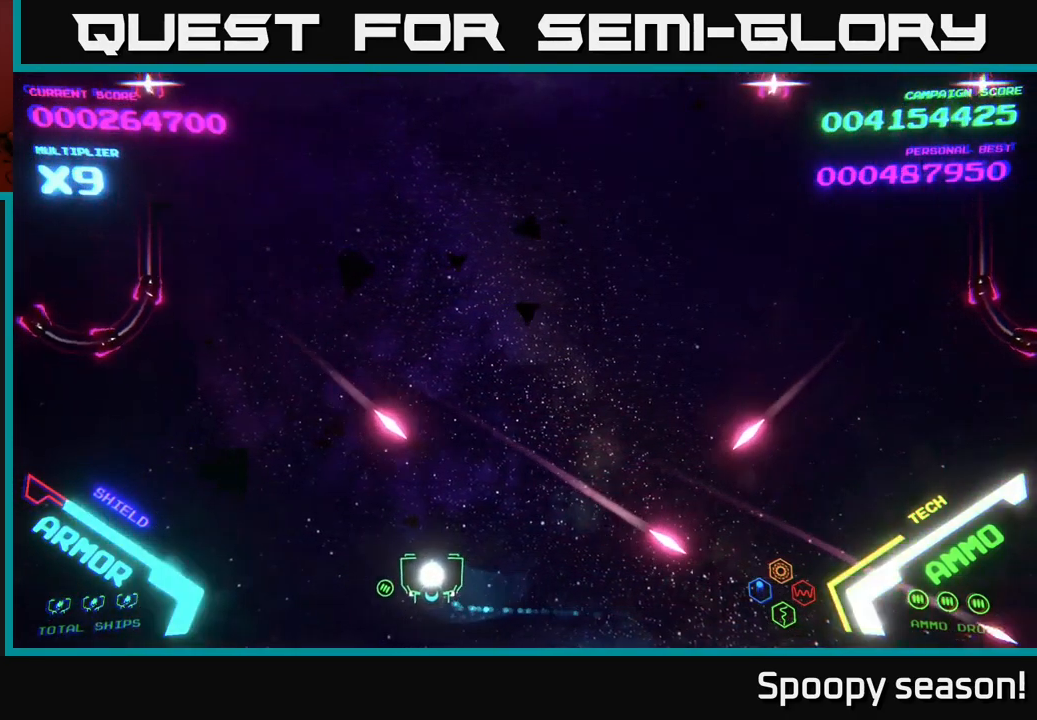
{"buttons": [], "left_stick": "right", "right_stick": "center", "events": [[167, "left_stick", "left"], [317, "left_stick", "right"]]}
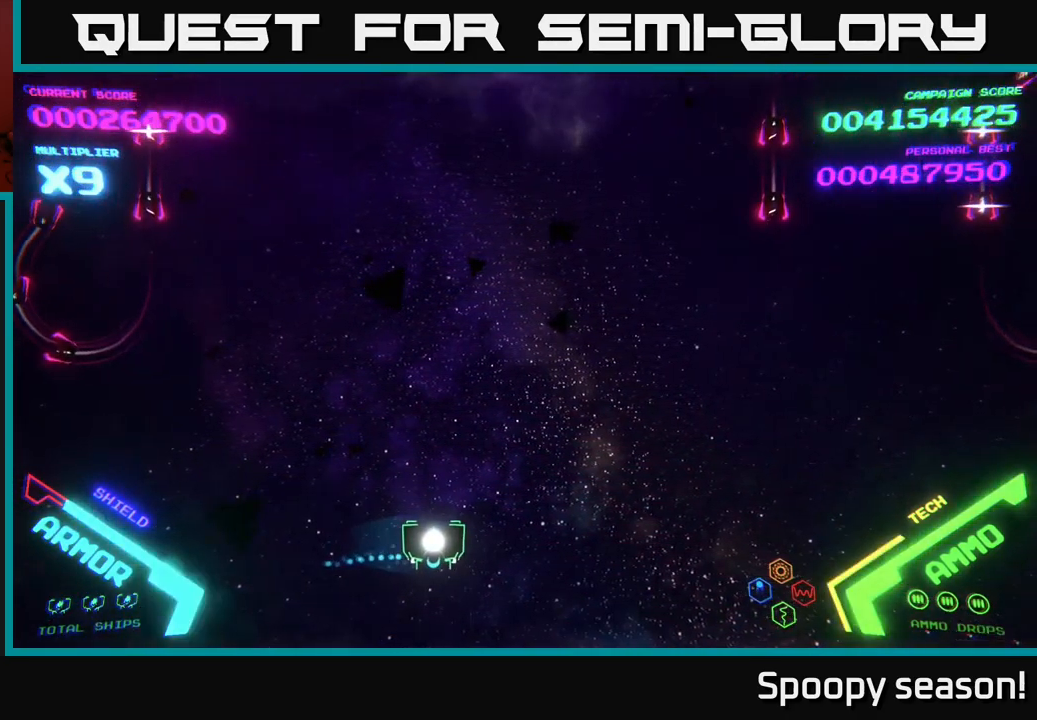
{"buttons": [], "left_stick": "right", "right_stick": "center", "events": []}
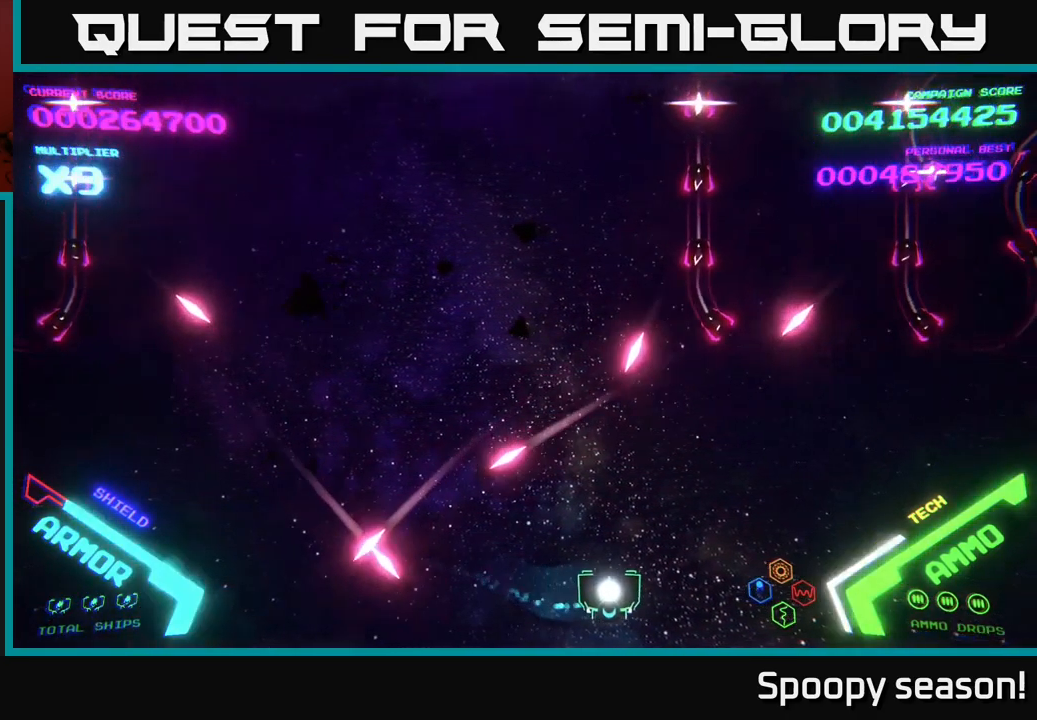
{"buttons": [], "left_stick": "up", "right_stick": "center", "events": [[67, "left_stick", "up-right"], [267, "left_stick", "left"], [450, "left_stick", "up"]]}
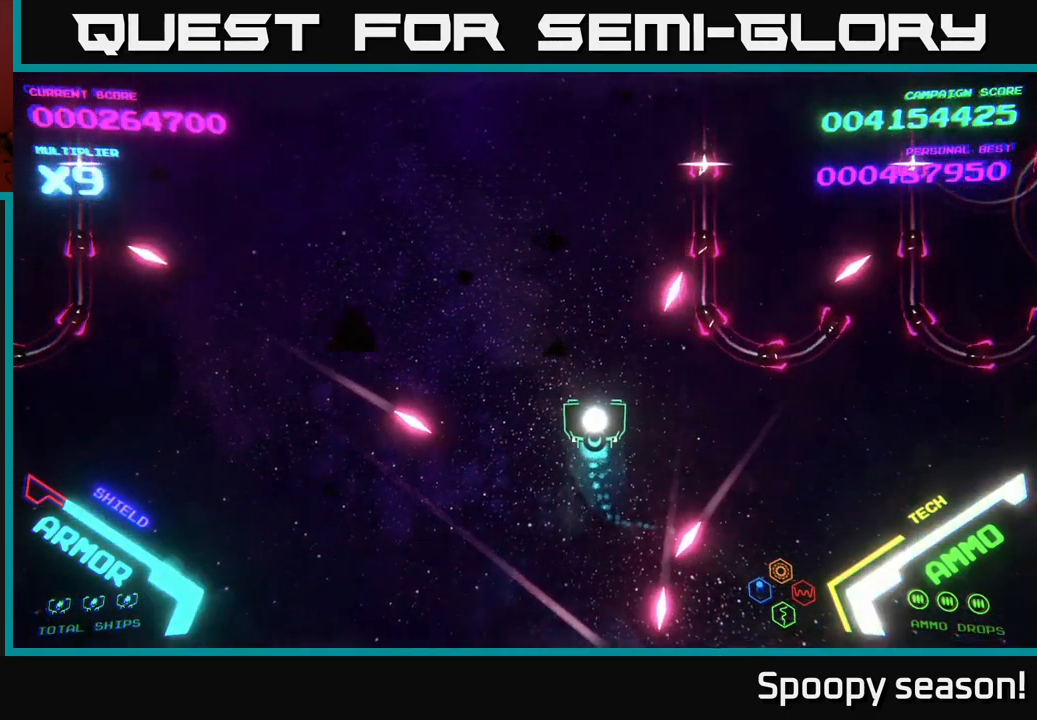
{"buttons": ["B"], "left_stick": "up-left", "right_stick": "center", "events": [[250, "B", "down"], [317, "left_stick", "up-left"]]}
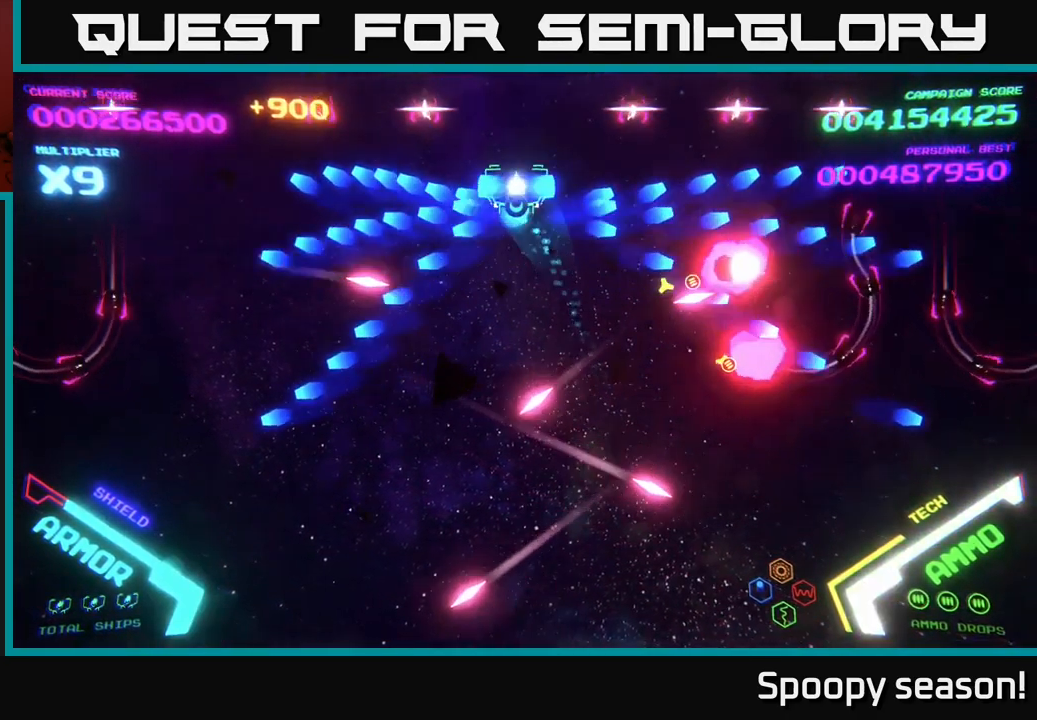
{"buttons": [], "left_stick": "down-left", "right_stick": "center", "events": [[233, "left_stick", "down-left"], [267, "B", "up"], [333, "B", "down"], [483, "B", "up"]]}
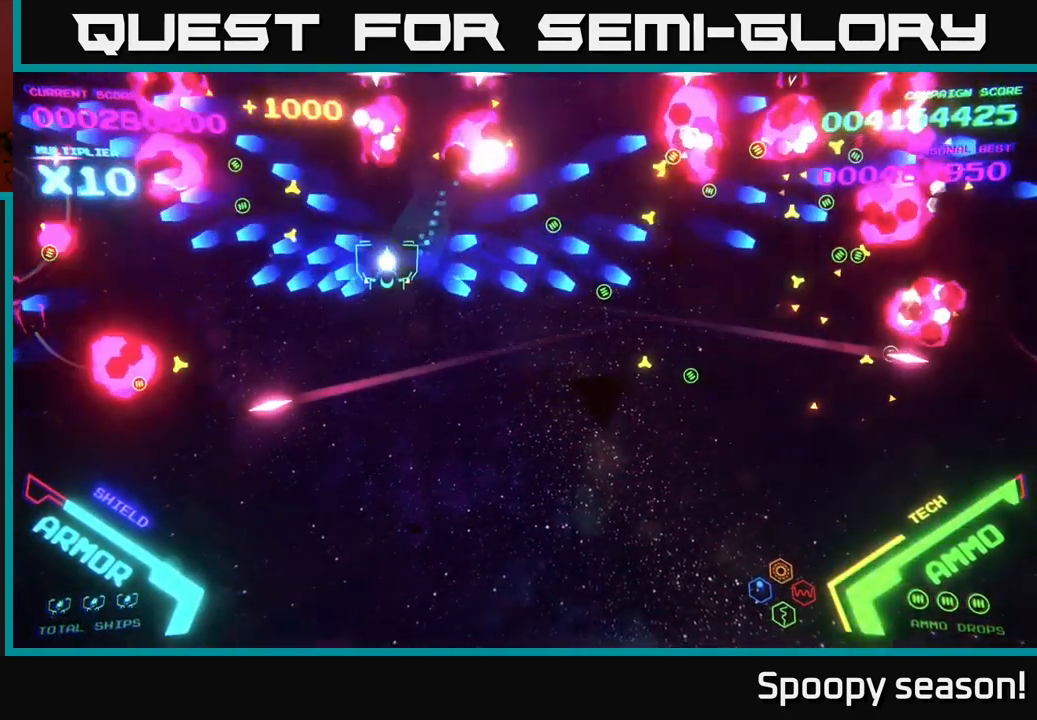
{"buttons": ["B"], "left_stick": "up-right", "right_stick": "center", "events": [[67, "B", "down"], [67, "left_stick", "up-left"], [183, "B", "up"], [200, "left_stick", "up"], [250, "B", "down"], [300, "left_stick", "up-right"], [367, "B", "up"], [450, "B", "down"]]}
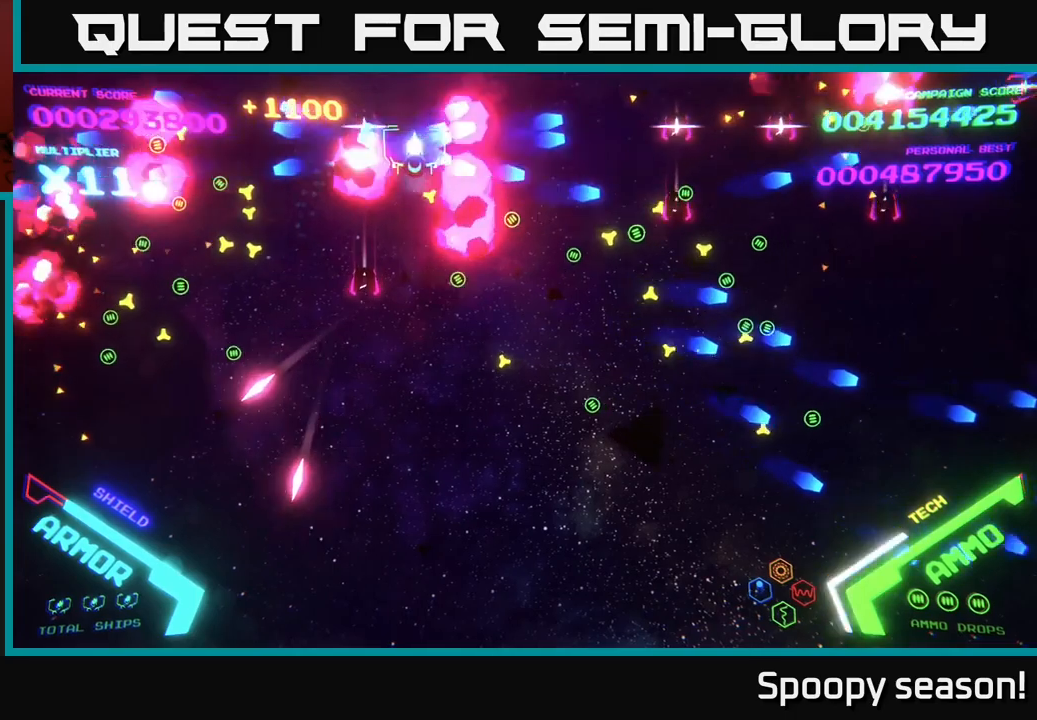
{"buttons": [], "left_stick": "up-right", "right_stick": "center", "events": [[50, "left_stick", "right"], [84, "B", "up"], [134, "B", "down"], [284, "B", "up"], [367, "B", "down"], [484, "B", "up"], [484, "left_stick", "up-right"]]}
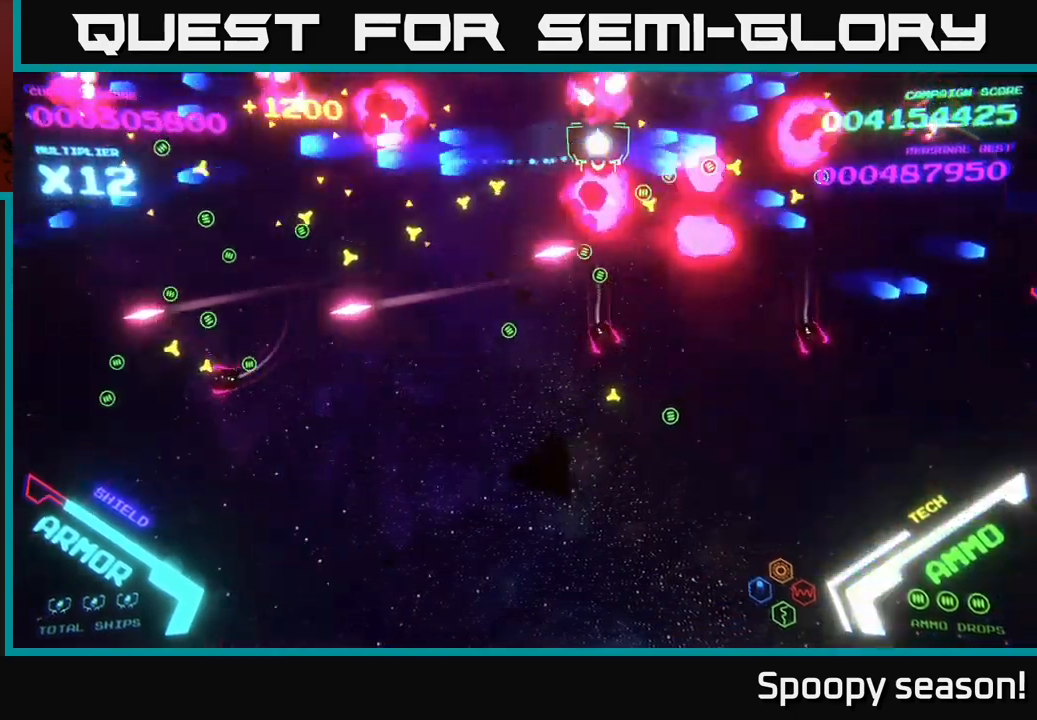
{"buttons": ["B"], "left_stick": "down-left", "right_stick": "center", "events": [[50, "B", "down"], [150, "left_stick", "down"], [217, "B", "up"], [267, "B", "down"], [417, "B", "up"], [467, "B", "down"], [484, "left_stick", "down-left"]]}
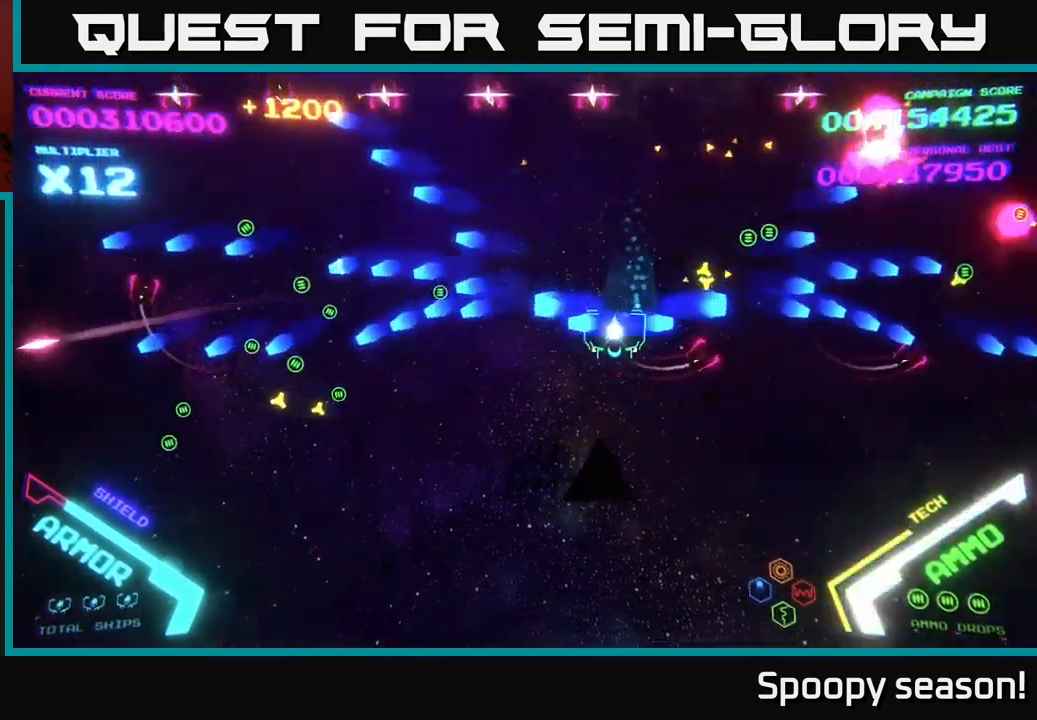
{"buttons": [], "left_stick": "down", "right_stick": "center", "events": [[150, "B", "up"], [217, "B", "down"], [217, "left_stick", "up-left"], [300, "B", "up"], [367, "left_stick", "down"], [384, "B", "down"], [484, "B", "up"]]}
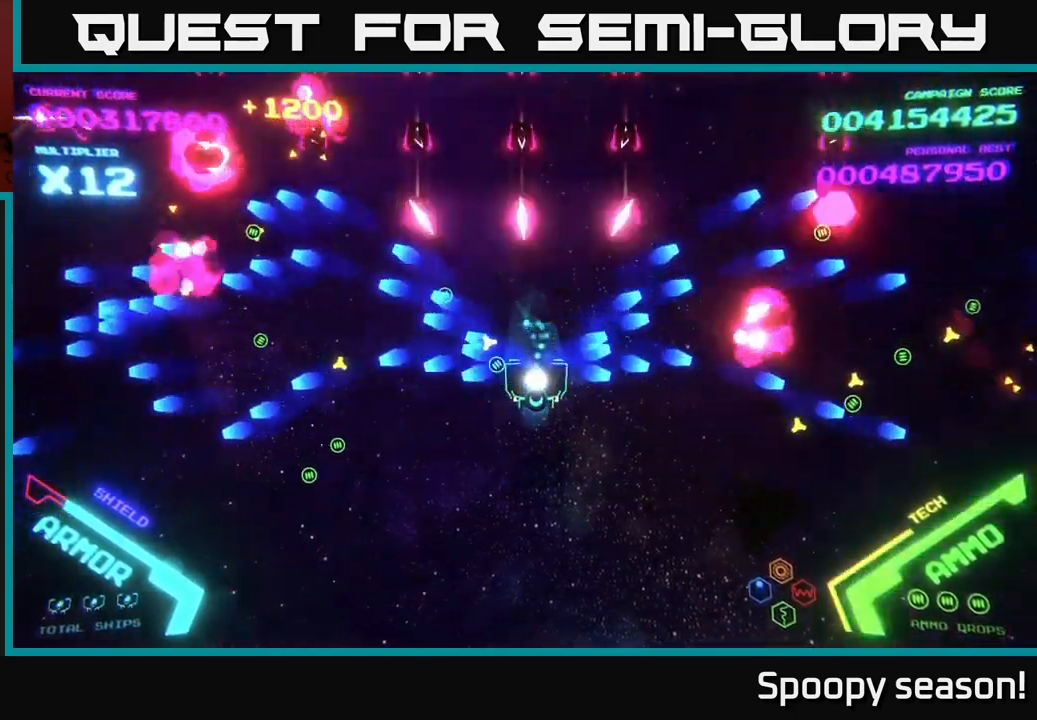
{"buttons": [], "left_stick": "down-right", "right_stick": "center", "events": [[350, "left_stick", "down-right"]]}
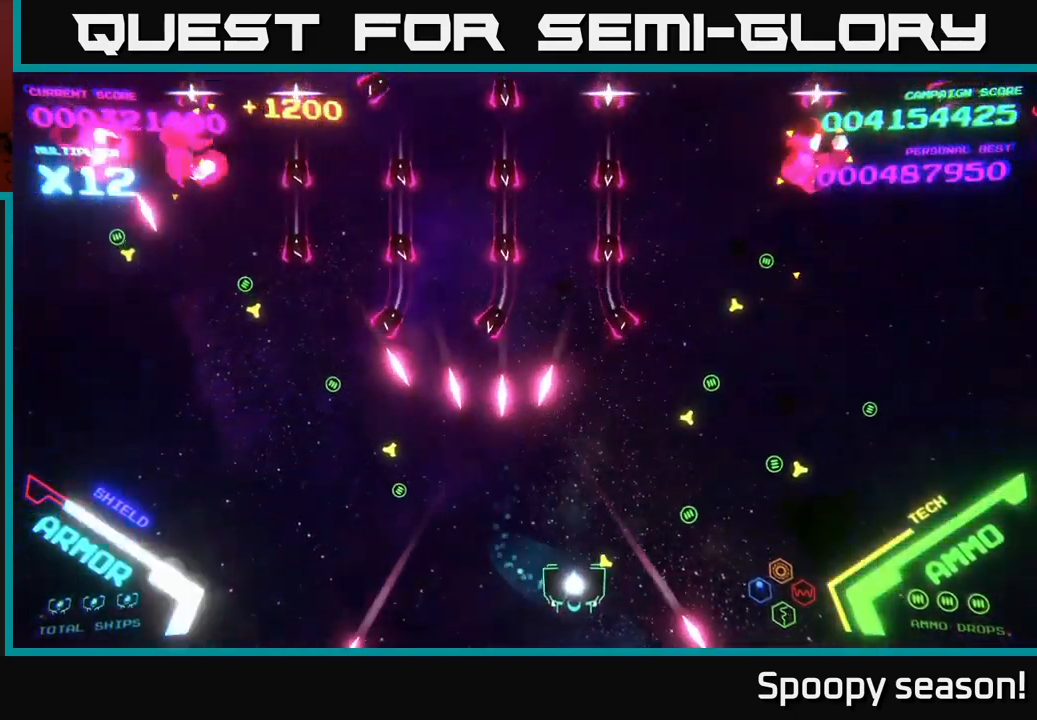
{"buttons": [], "left_stick": "up-right", "right_stick": "center", "events": [[34, "left_stick", "right"], [234, "left_stick", "up-right"]]}
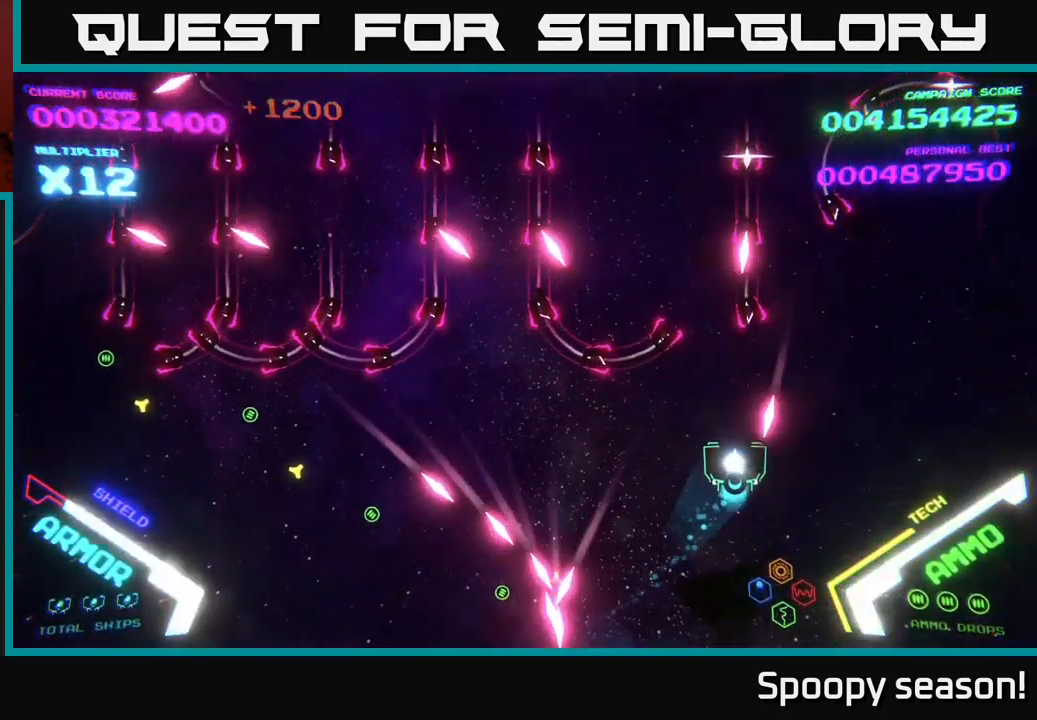
{"buttons": ["B"], "left_stick": "up-left", "right_stick": "center", "events": [[384, "B", "down"], [417, "left_stick", "up-left"]]}
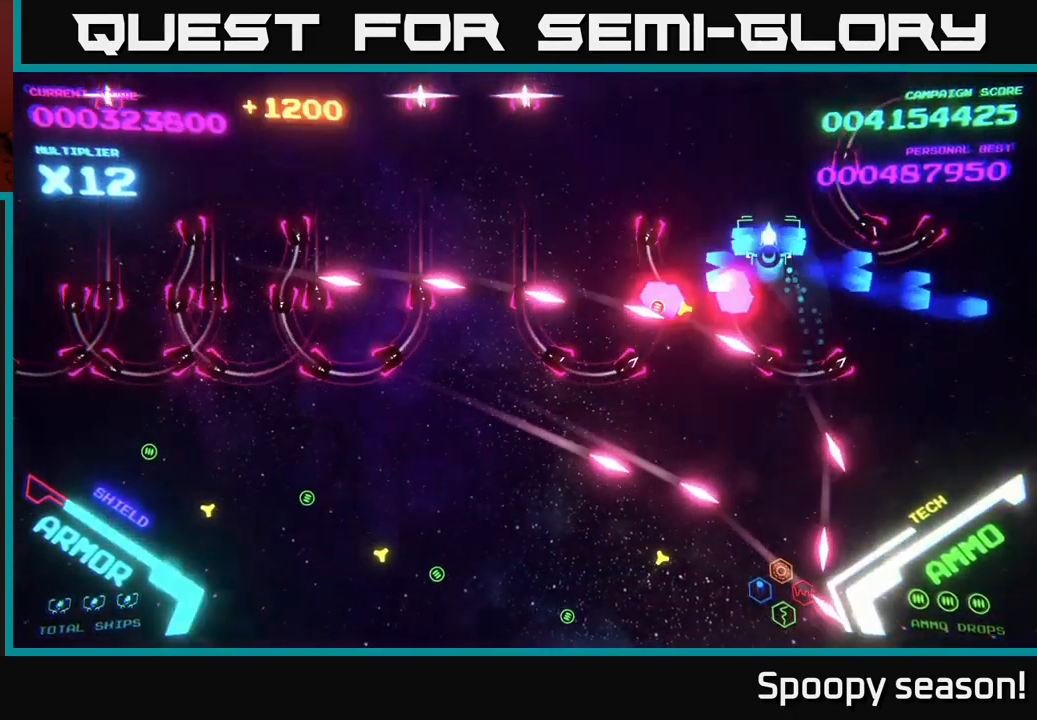
{"buttons": ["B"], "left_stick": "down-left", "right_stick": "center", "events": [[284, "left_stick", "left"], [434, "left_stick", "down-left"]]}
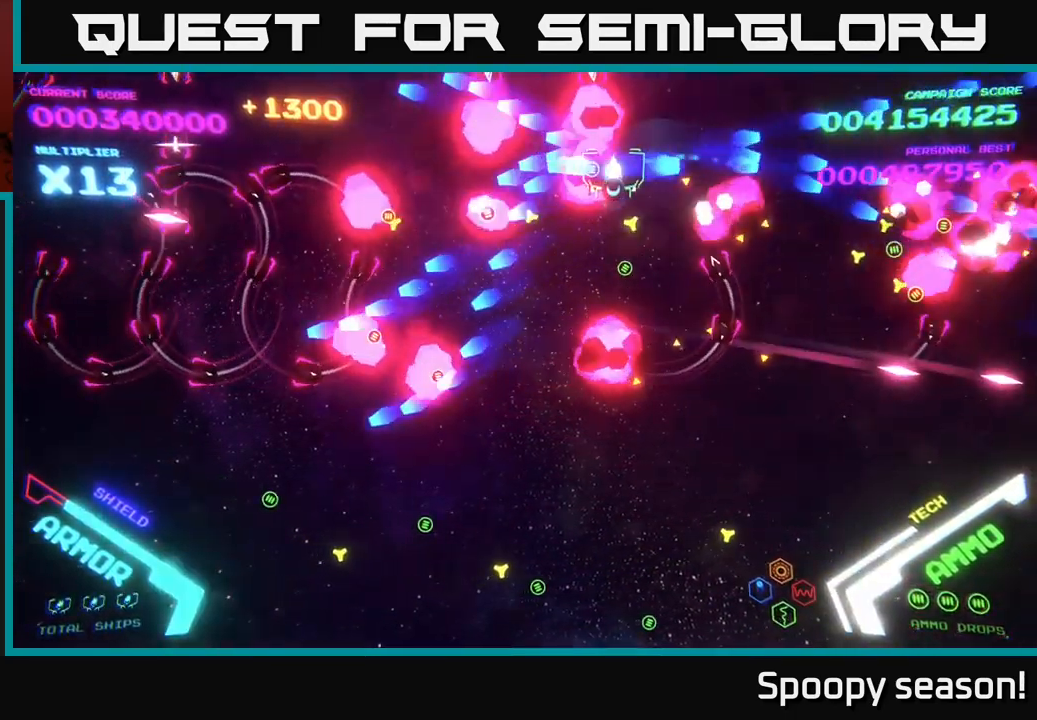
{"buttons": [], "left_stick": "down-left", "right_stick": "center", "events": [[117, "B", "up"], [150, "B", "down"], [200, "left_stick", "up-left"], [267, "B", "up"], [334, "B", "down"], [467, "B", "up"], [500, "left_stick", "down-left"]]}
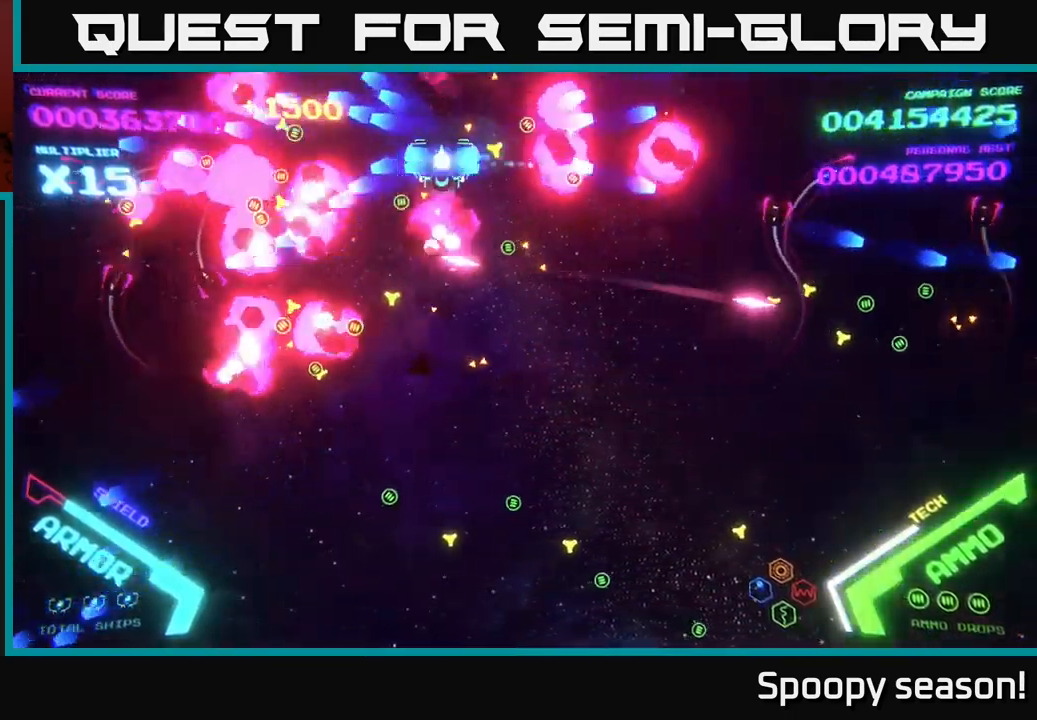
{"buttons": [], "left_stick": "right", "right_stick": "center", "events": [[17, "B", "down"], [117, "B", "up"], [184, "B", "down"], [217, "left_stick", "up-left"], [267, "B", "up"], [367, "B", "down"], [400, "left_stick", "up-right"], [450, "B", "up"], [450, "left_stick", "right"]]}
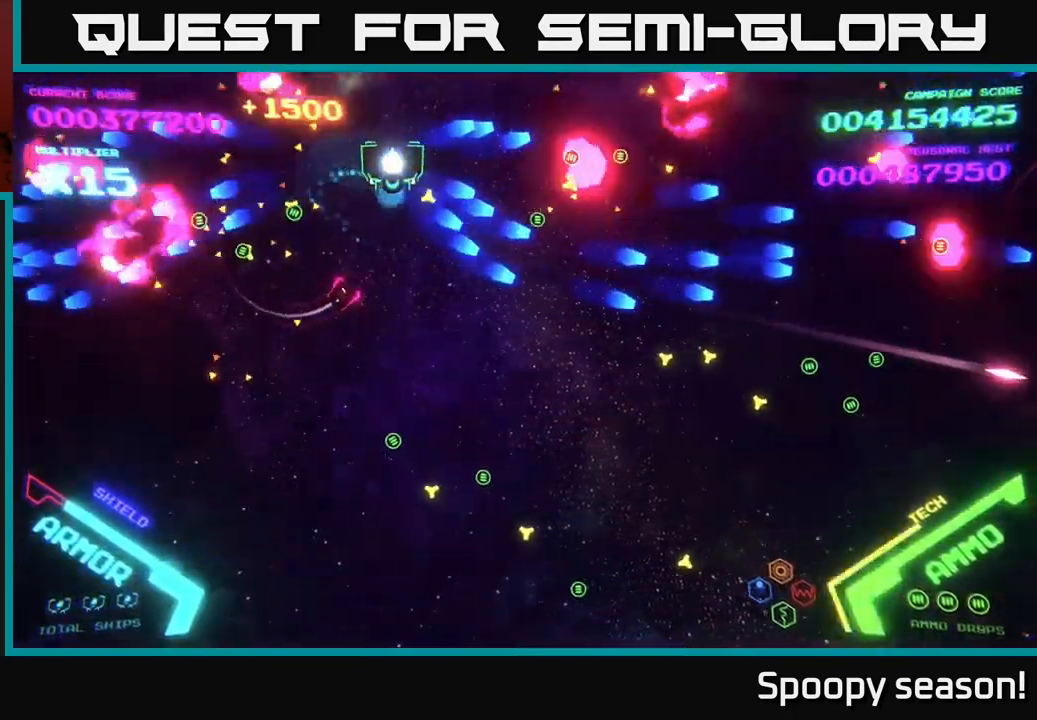
{"buttons": [], "left_stick": "down-right", "right_stick": "center", "events": [[150, "left_stick", "down-right"]]}
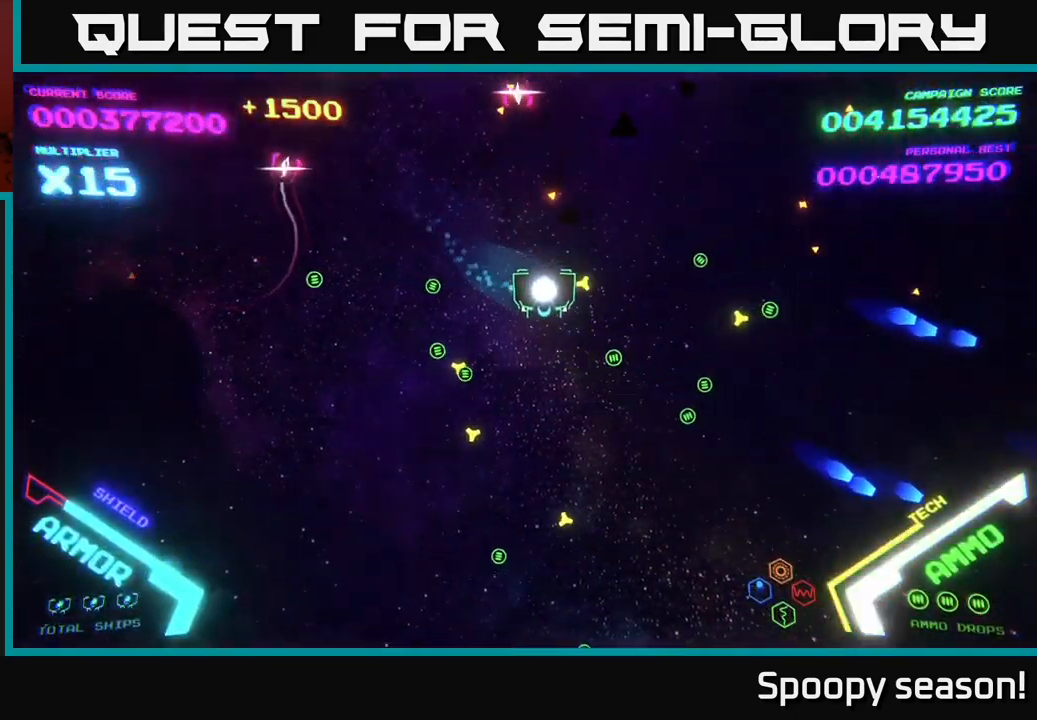
{"buttons": [], "left_stick": "down-left", "right_stick": "center", "events": [[316, "left_stick", "down"], [466, "left_stick", "down-left"]]}
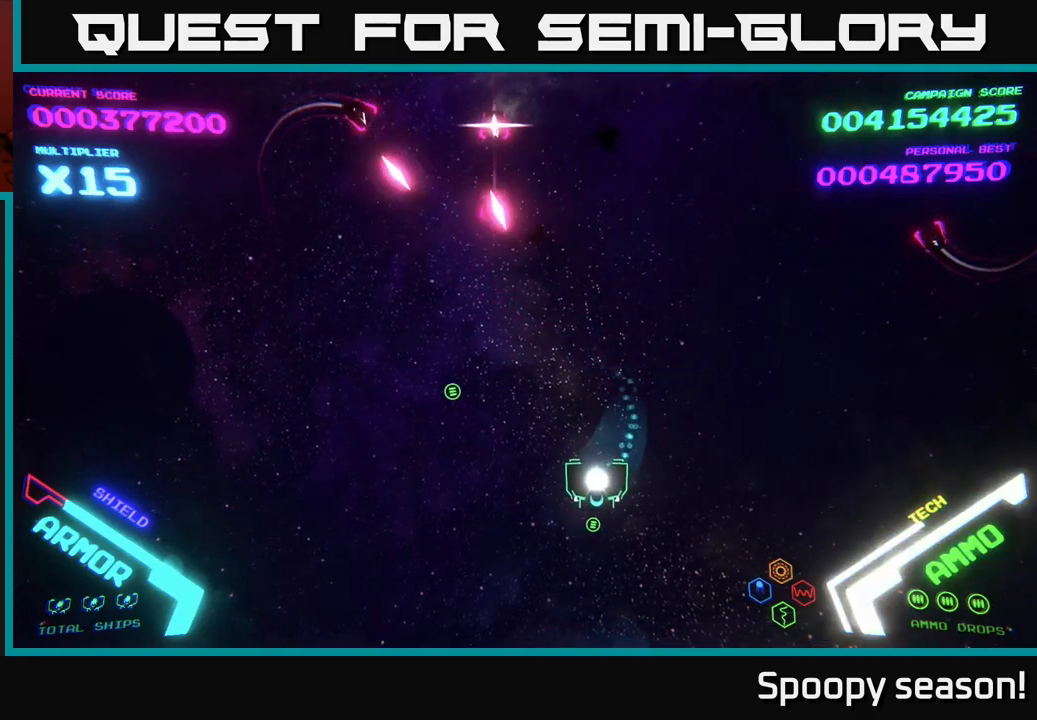
{"buttons": [], "left_stick": "down-right", "right_stick": "center", "events": [[234, "left_stick", "down-right"]]}
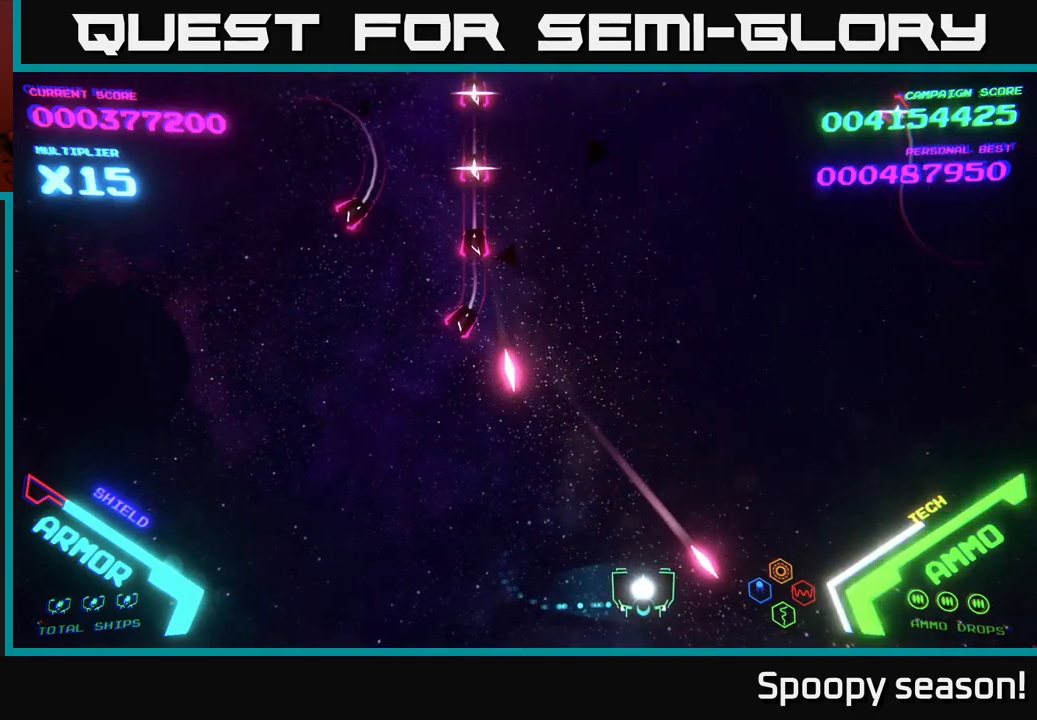
{"buttons": [], "left_stick": "up-right", "right_stick": "center", "events": [[34, "left_stick", "right"], [250, "left_stick", "up-right"]]}
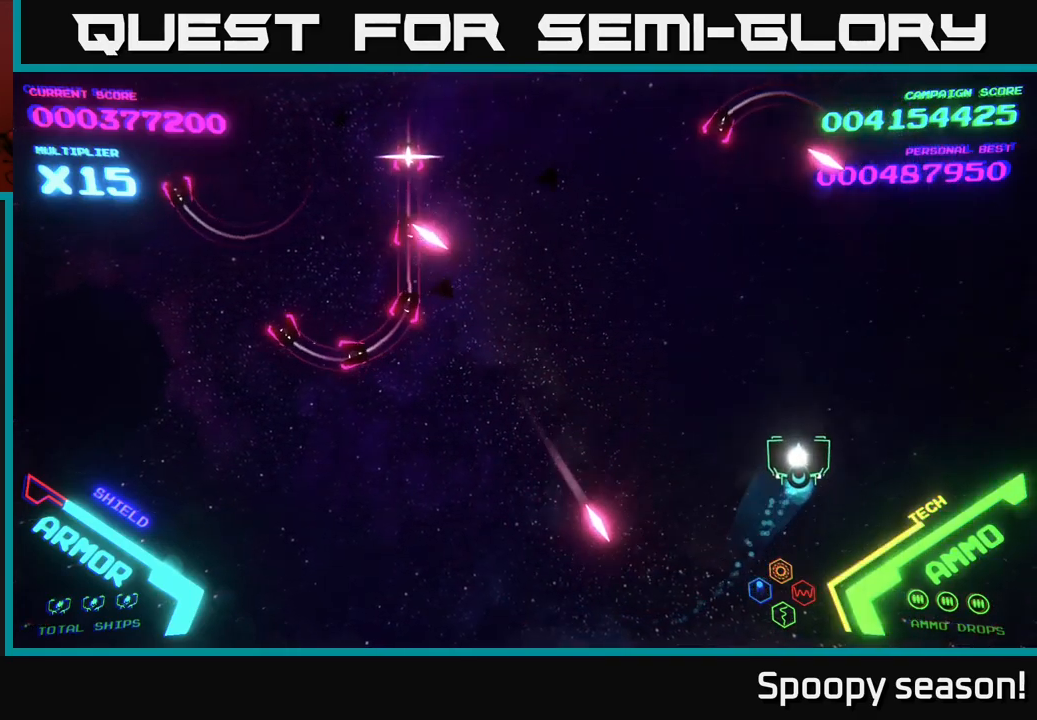
{"buttons": [], "left_stick": "up-left", "right_stick": "center", "events": [[100, "left_stick", "up"], [250, "left_stick", "up-left"]]}
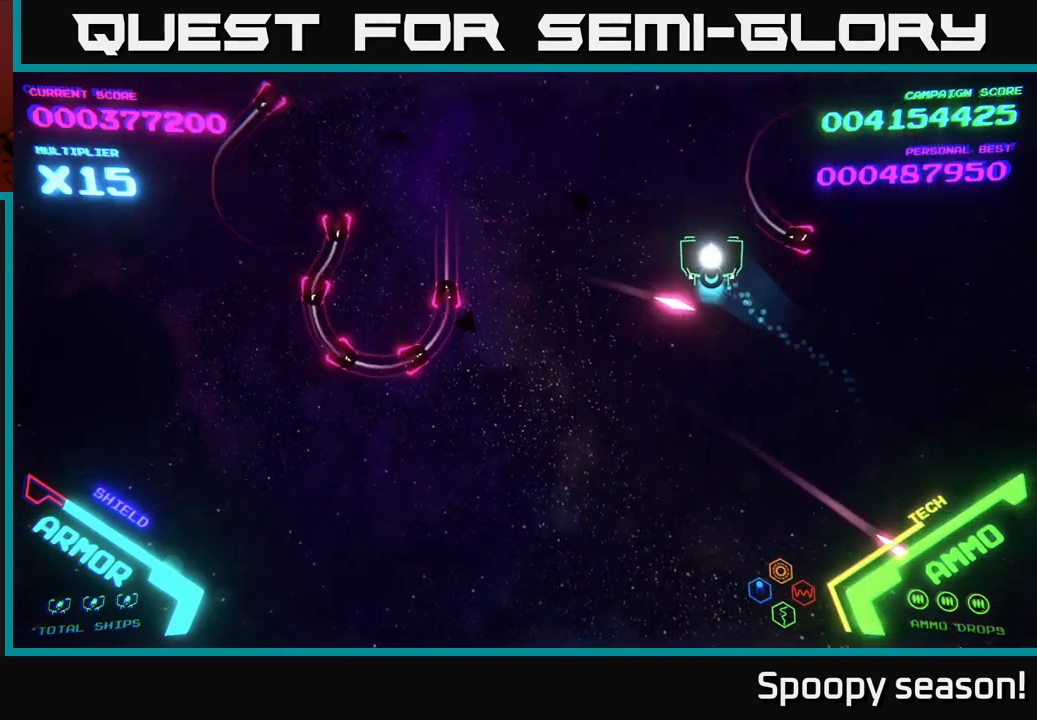
{"buttons": ["B"], "left_stick": "up-left", "right_stick": "center", "events": [[217, "B", "down"]]}
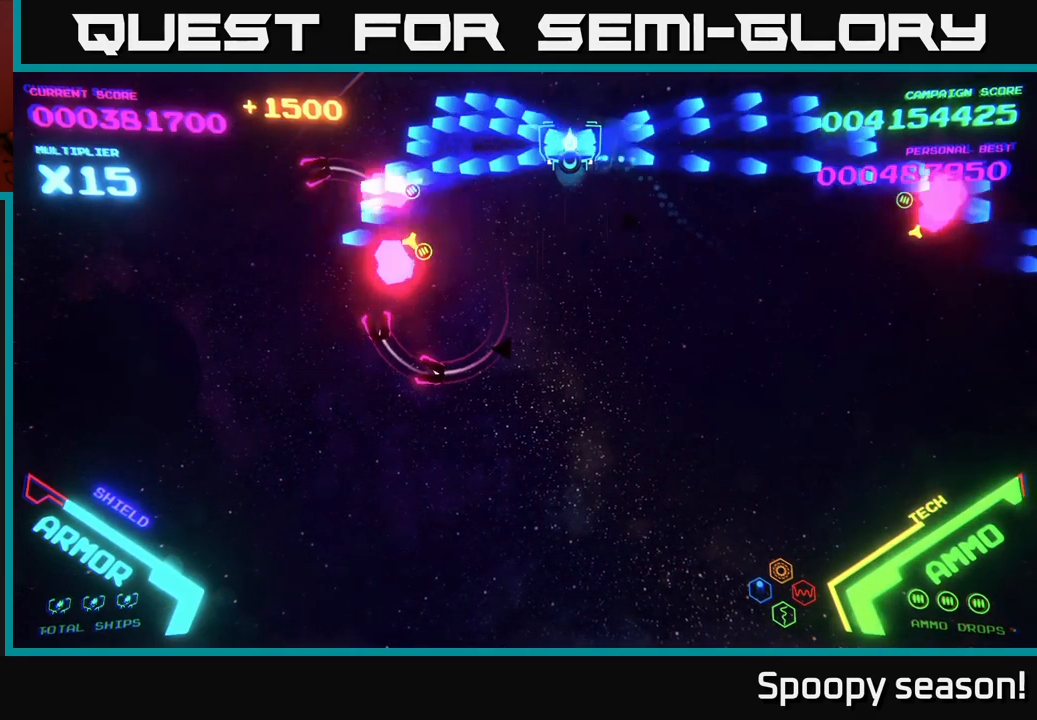
{"buttons": [], "left_stick": "down", "right_stick": "center", "events": [[67, "B", "up"], [84, "left_stick", "down-left"], [134, "B", "down"], [134, "left_stick", "down"], [234, "B", "up"], [284, "B", "down"], [484, "B", "up"]]}
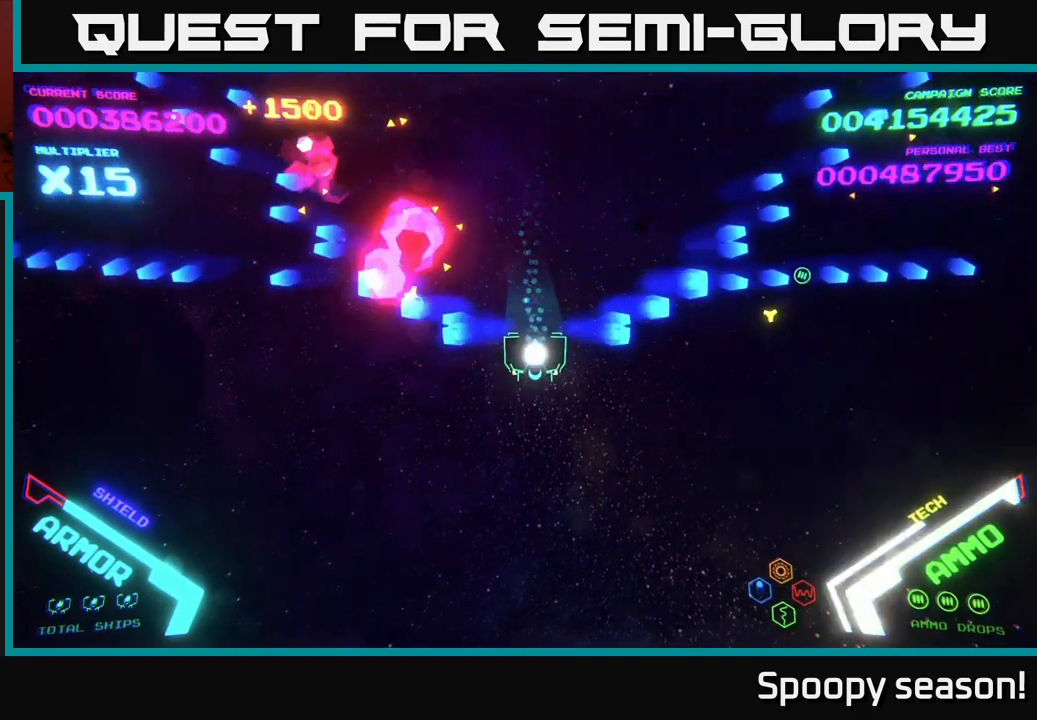
{"buttons": [], "left_stick": "up-right", "right_stick": "center", "events": [[184, "left_stick", "down-right"], [300, "left_stick", "right"], [417, "left_stick", "up-right"]]}